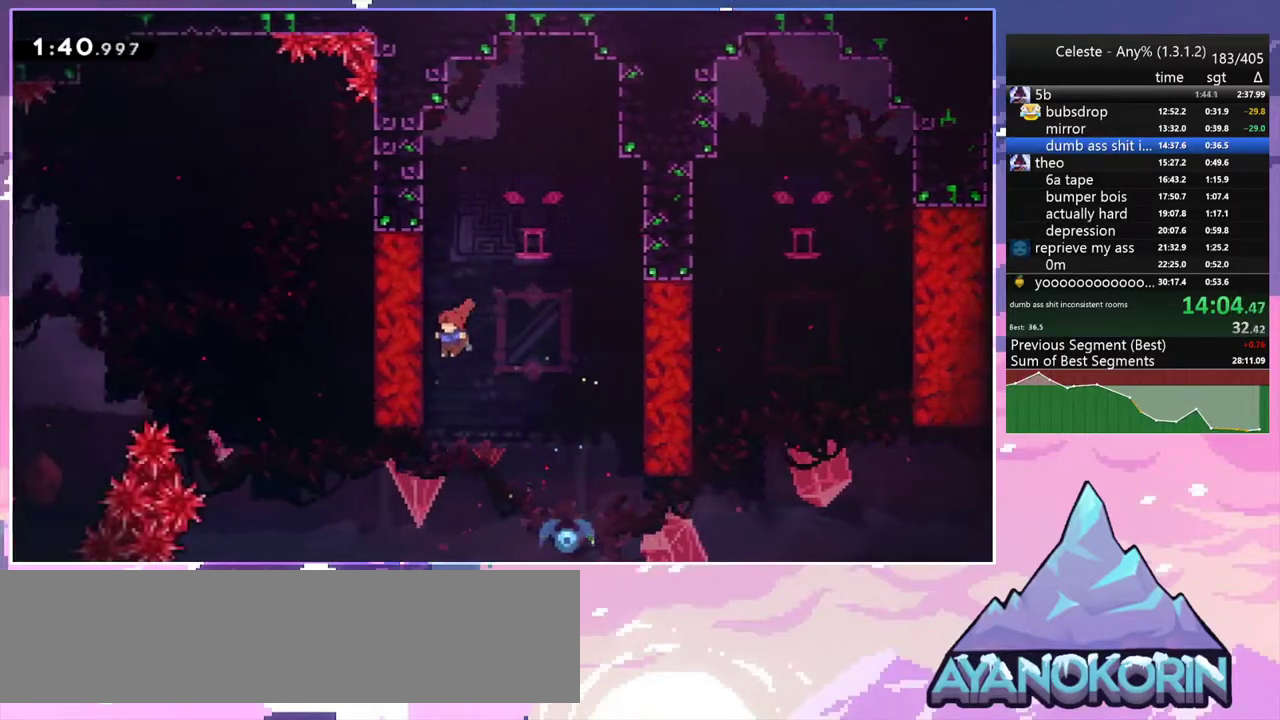
Gameplay with keyboard; each line is a JSON object with the keys held at the frame after it. "events" lists presses ("down") and releases ("up") of "dash", "down", "grab", "jump", "jump2", "left", "menu", "right", "skip" and "up" between this image and that frame as [ms after this image, input, new state], when the widget could be followed in between. No other keys are recorded. Mouse input is not recorded. Key names are as the overlay labels them; some are game actions (e.g. jump) rather than physical keys.
{"keys": ["right"], "events": [[50, "grab", "down"], [50, "left", "up"], [333, "grab", "up"], [483, "right", "down"]]}
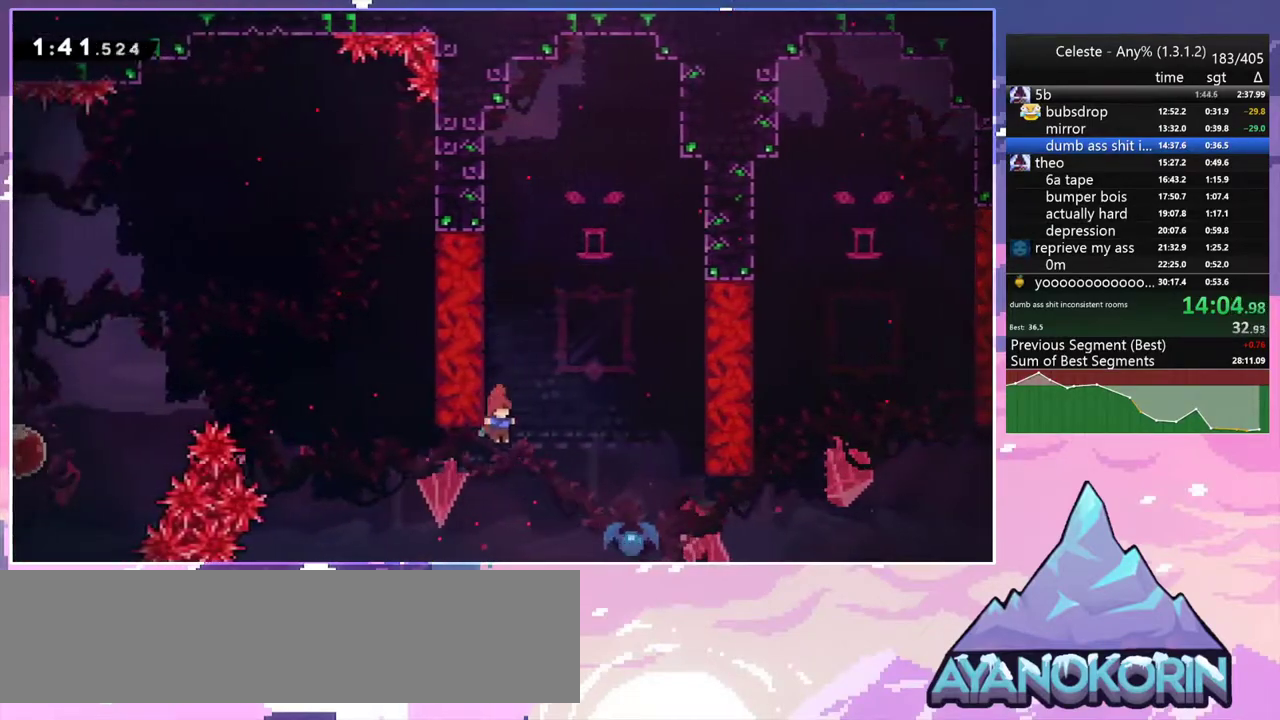
{"keys": ["right"], "events": [[217, "dash", "down"], [350, "dash", "up"]]}
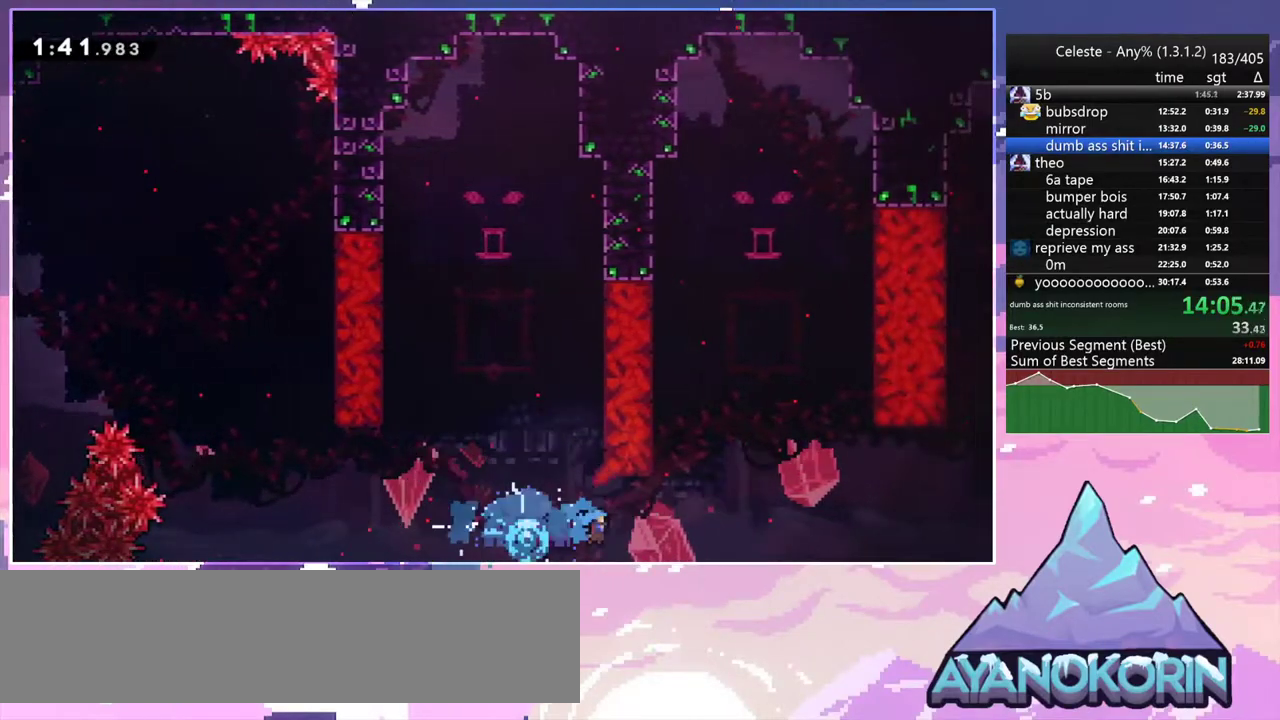
{"keys": ["right"], "events": []}
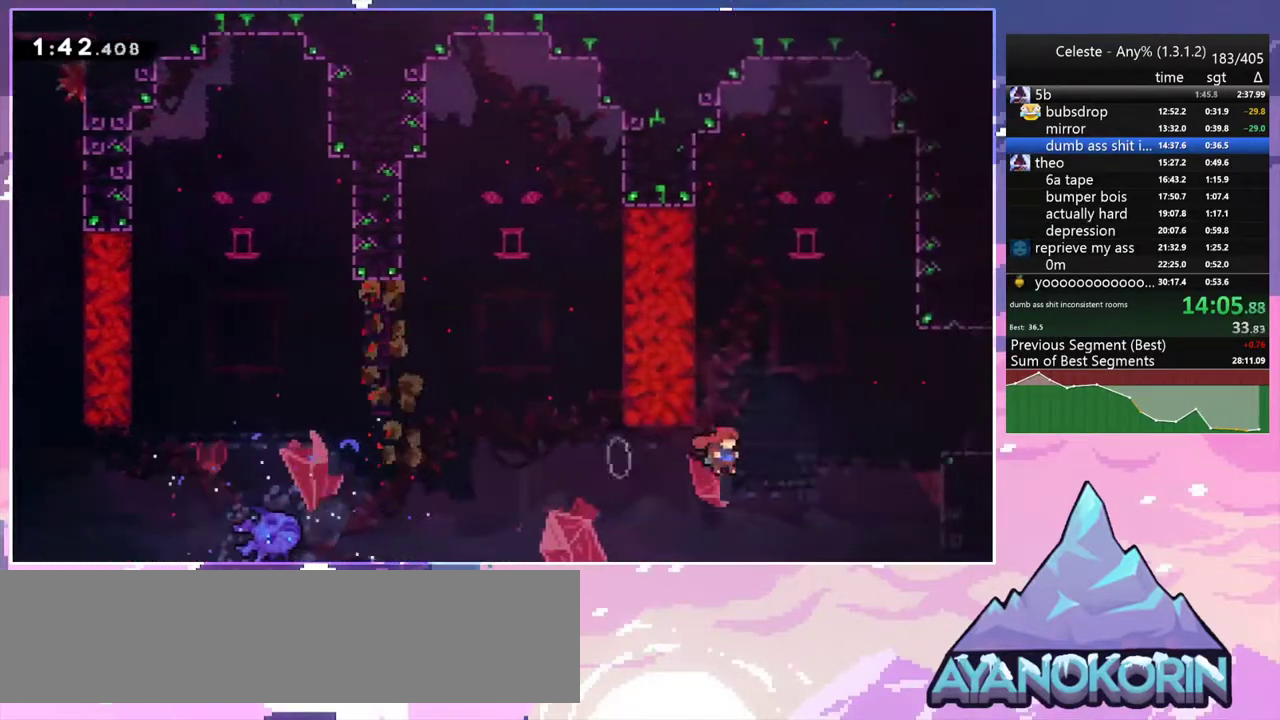
{"keys": ["grab", "jump2", "right", "up"], "events": [[50, "dash", "down"], [200, "grab", "down"], [250, "up", "down"], [283, "dash", "up"], [433, "jump2", "down"]]}
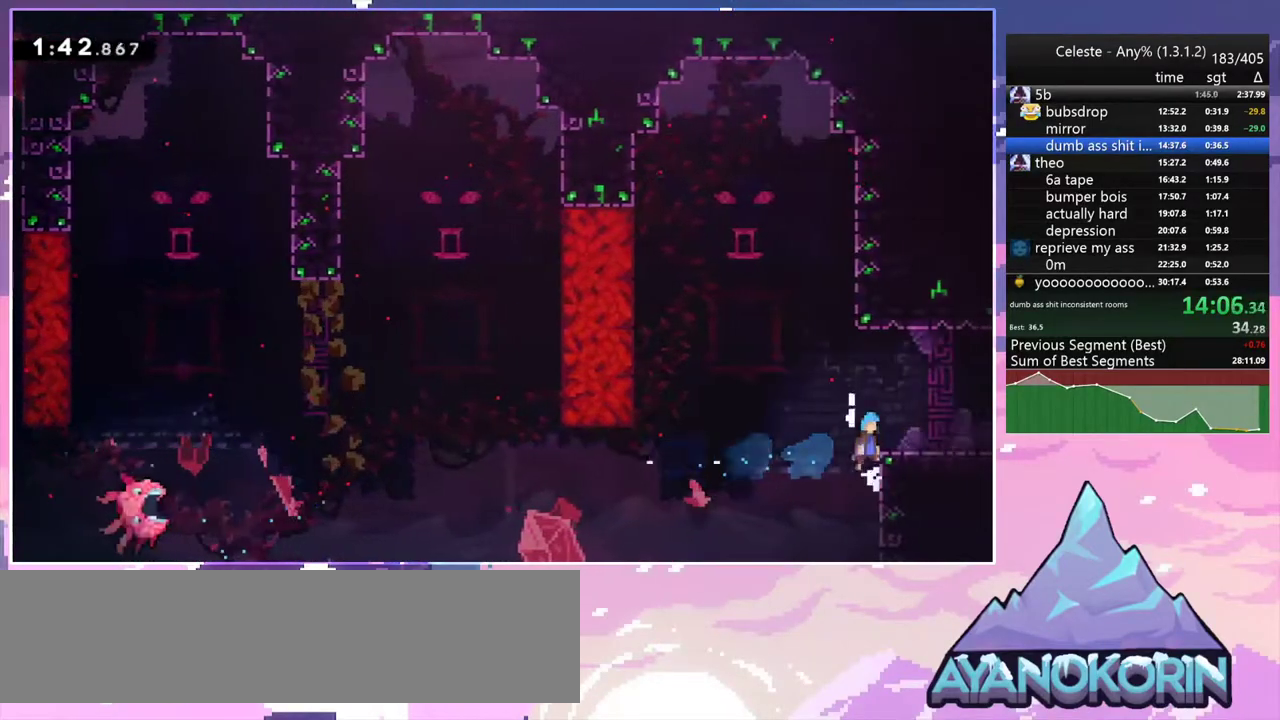
{"keys": ["down", "right"], "events": [[117, "grab", "up"], [117, "jump2", "up"], [117, "up", "up"], [167, "right", "up"], [300, "down", "down"], [300, "right", "down"], [350, "dash", "down"], [400, "jump2", "down"], [500, "dash", "up"], [500, "jump2", "up"]]}
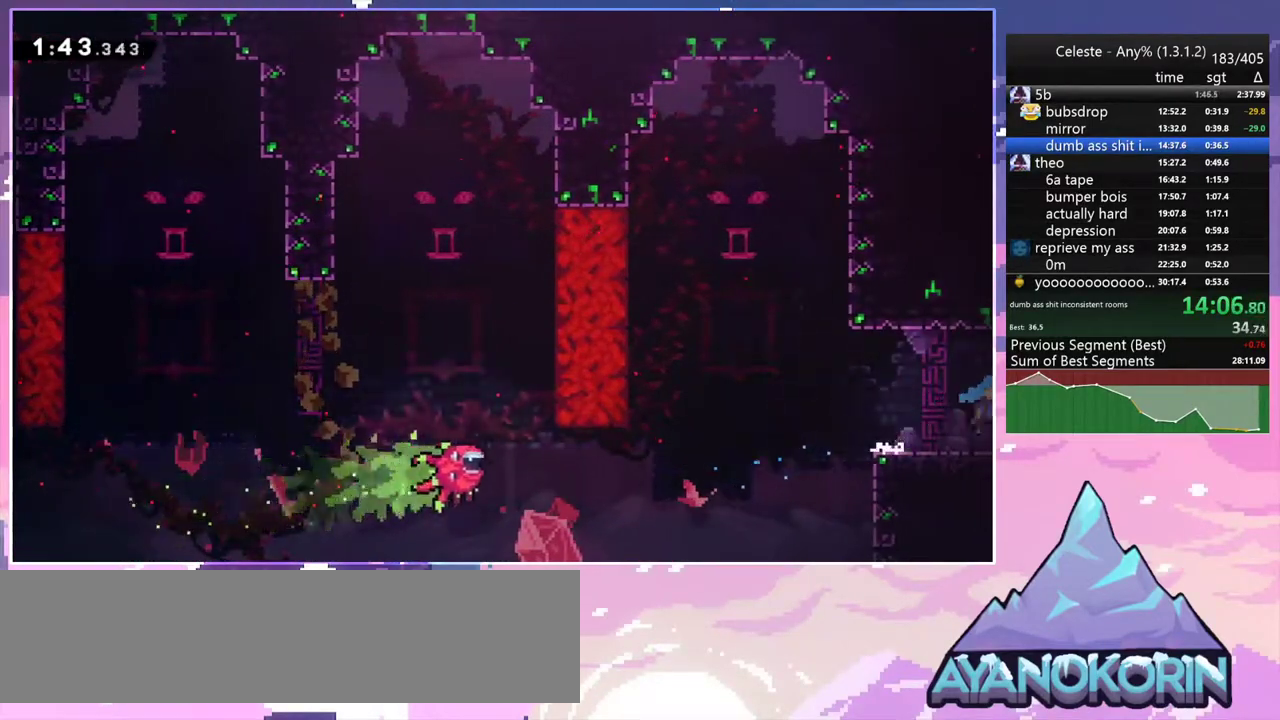
{"keys": ["right"], "events": [[33, "down", "up"]]}
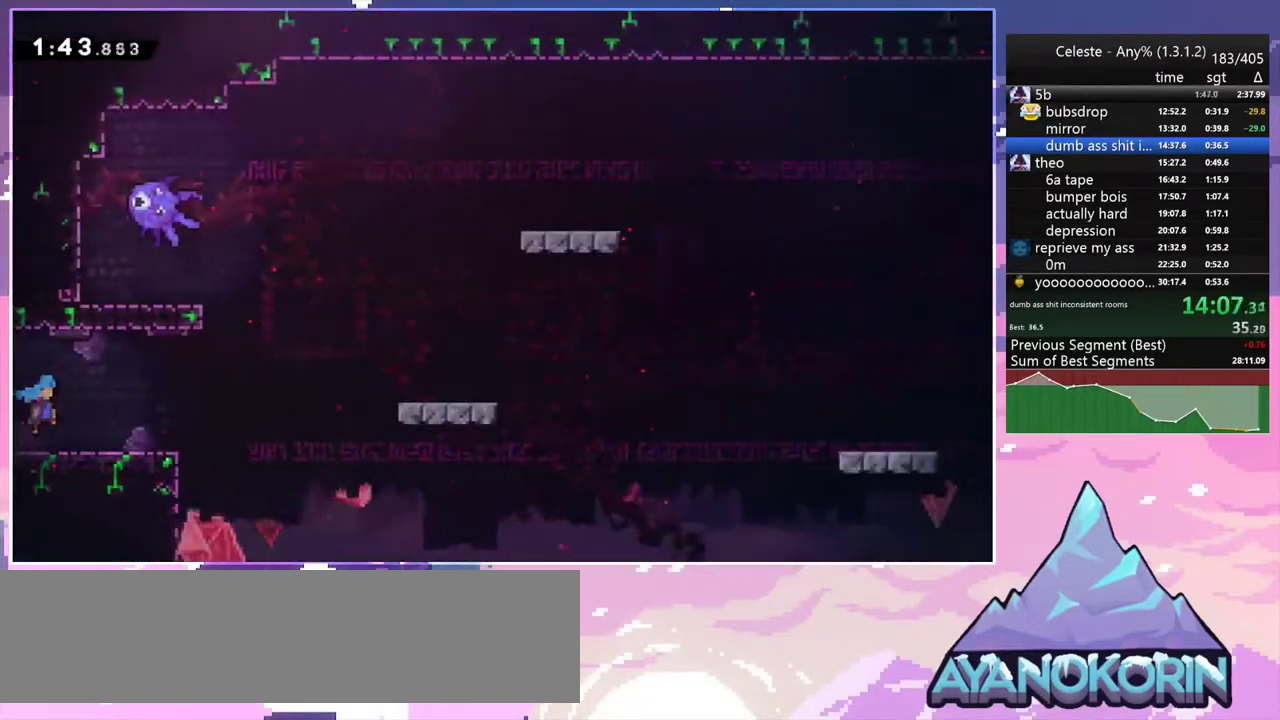
{"keys": ["jump2", "right"], "events": [[283, "jump2", "down"]]}
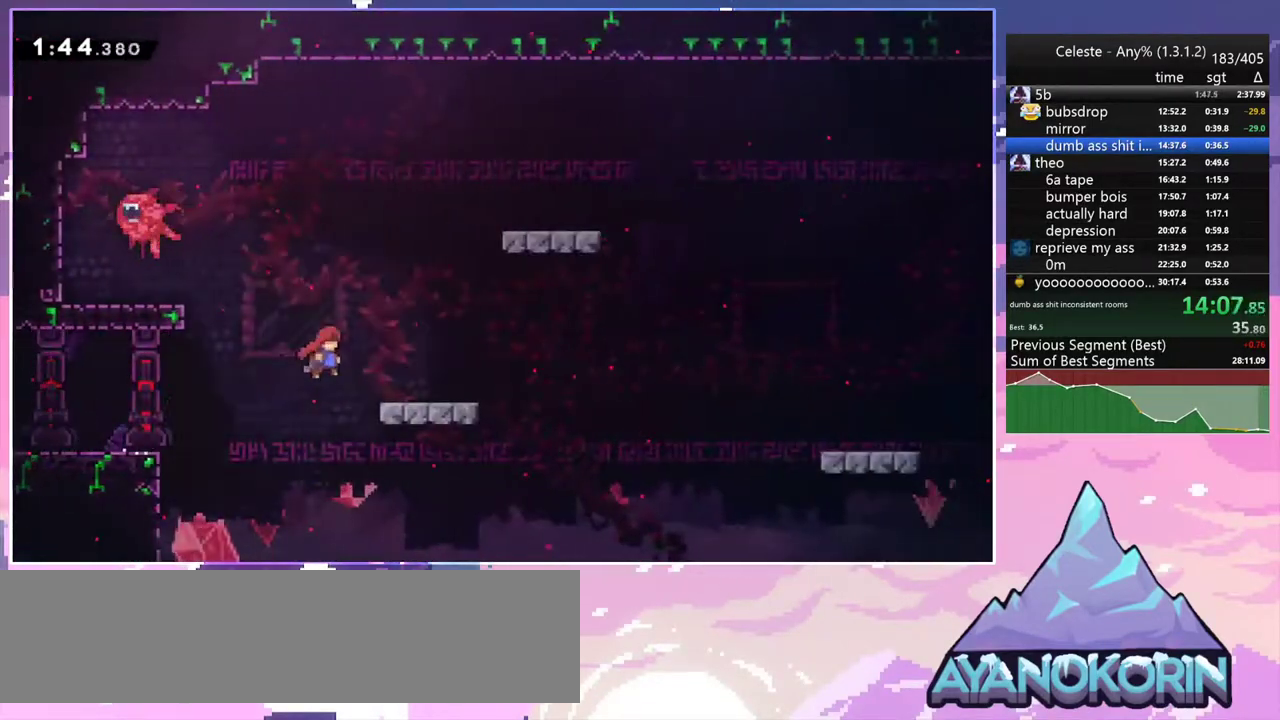
{"keys": ["right"], "events": [[33, "down", "down"], [67, "dash", "down"], [117, "jump2", "up"], [267, "jump2", "down"], [350, "down", "up"], [400, "dash", "up"], [450, "jump2", "up"]]}
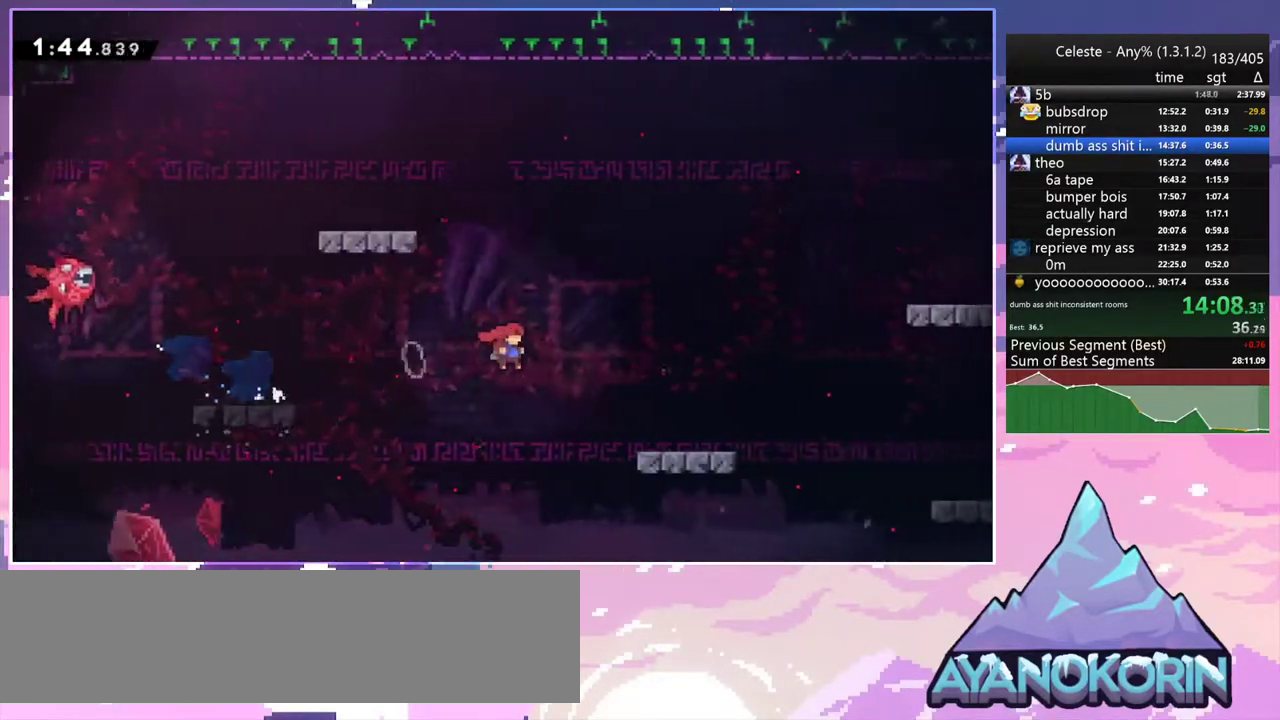
{"keys": ["dash", "jump2", "right", "up"], "events": [[233, "jump2", "down"], [233, "up", "down"], [467, "dash", "down"]]}
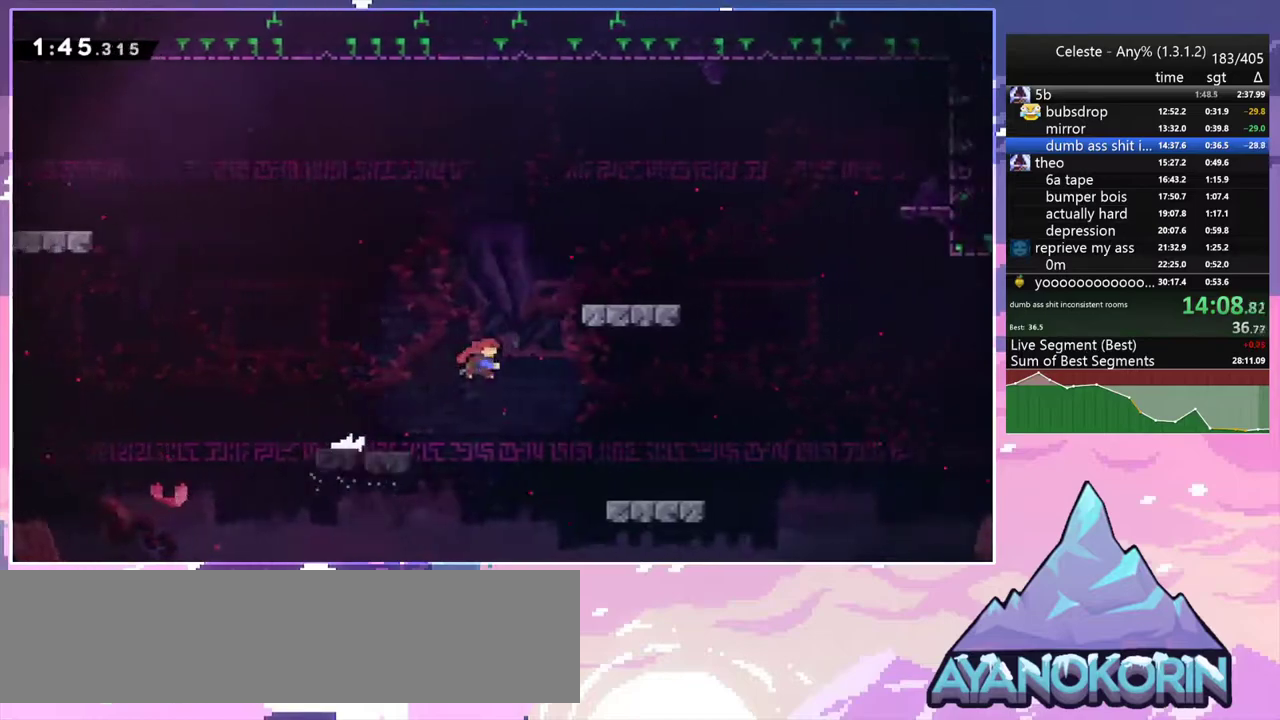
{"keys": ["down"], "events": [[17, "jump2", "up"], [100, "dash", "up"], [200, "up", "up"], [250, "right", "up"], [483, "down", "down"]]}
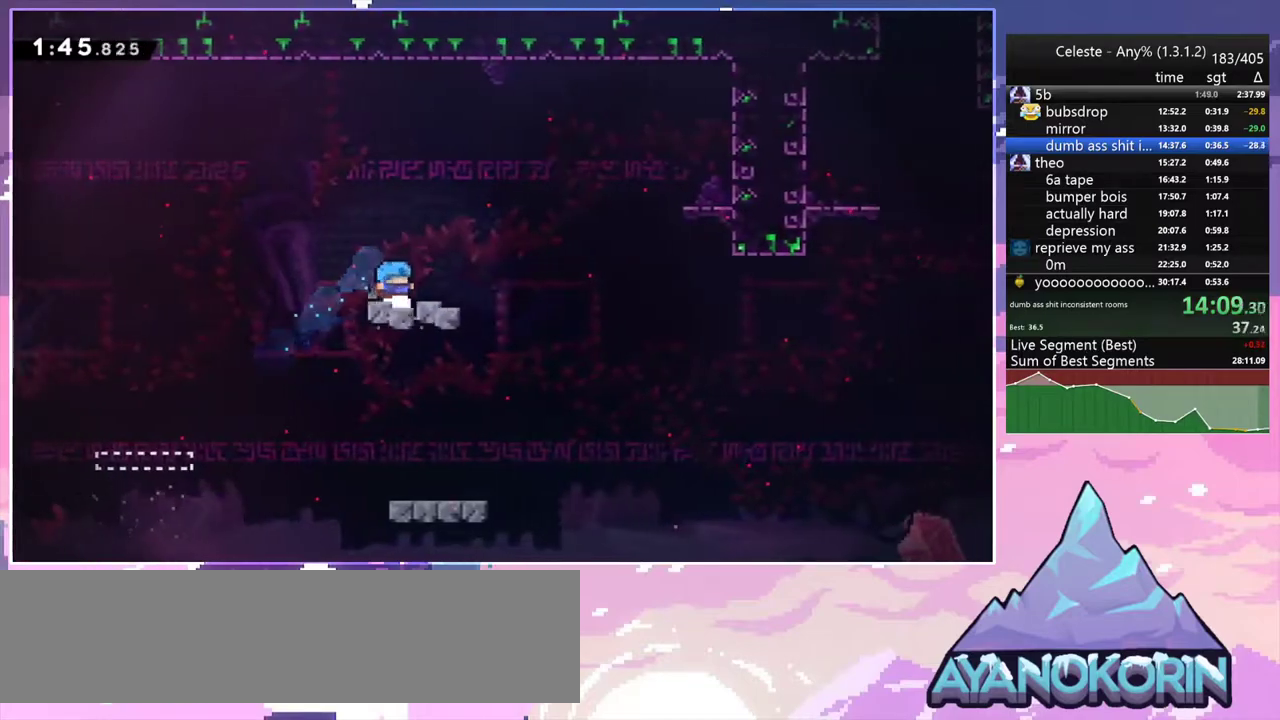
{"keys": ["right"], "events": [[33, "dash", "down"], [33, "right", "down"], [217, "jump2", "down"], [267, "down", "up"], [300, "dash", "up"], [300, "jump2", "up"]]}
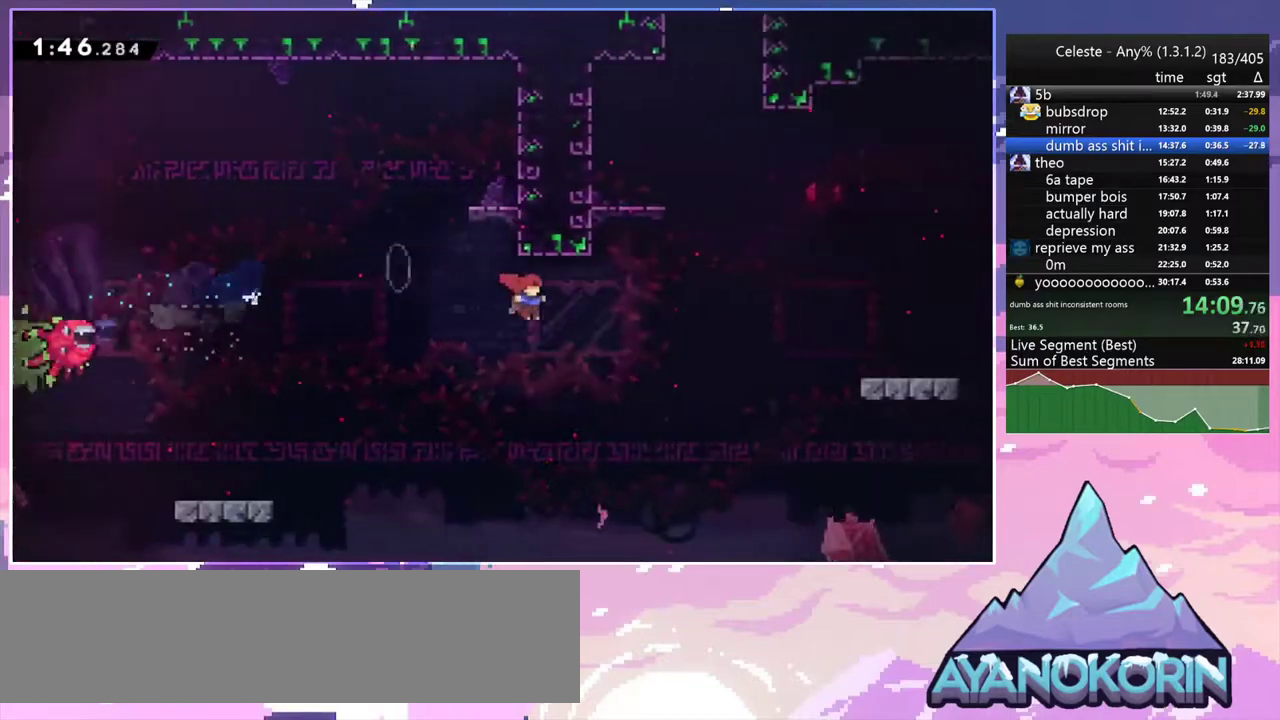
{"keys": ["dash", "jump2", "right", "up"], "events": [[83, "up", "down"], [133, "dash", "down"], [133, "right", "up"], [417, "jump2", "down"], [467, "right", "down"]]}
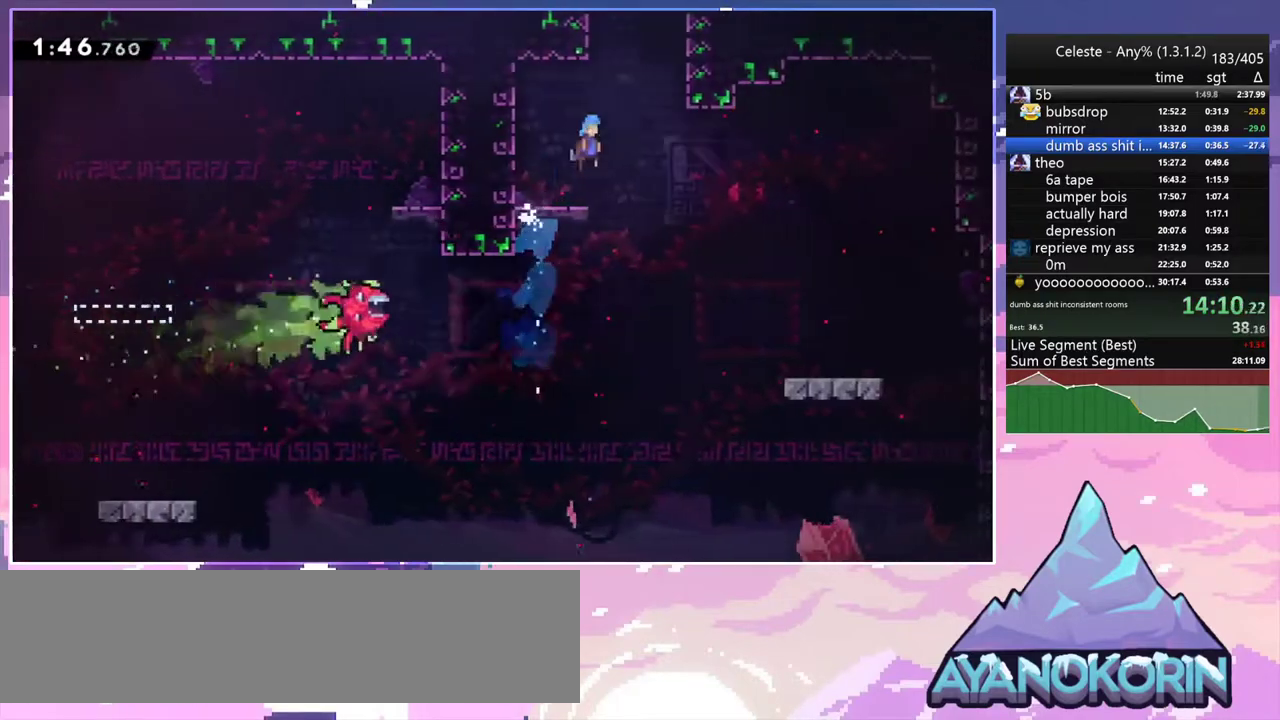
{"keys": ["grab", "jump", "jump2", "right", "up"], "events": [[150, "grab", "down"], [250, "jump2", "up"], [300, "dash", "up"], [300, "jump2", "down"], [333, "jump", "down"], [433, "jump2", "up"], [483, "jump2", "down"]]}
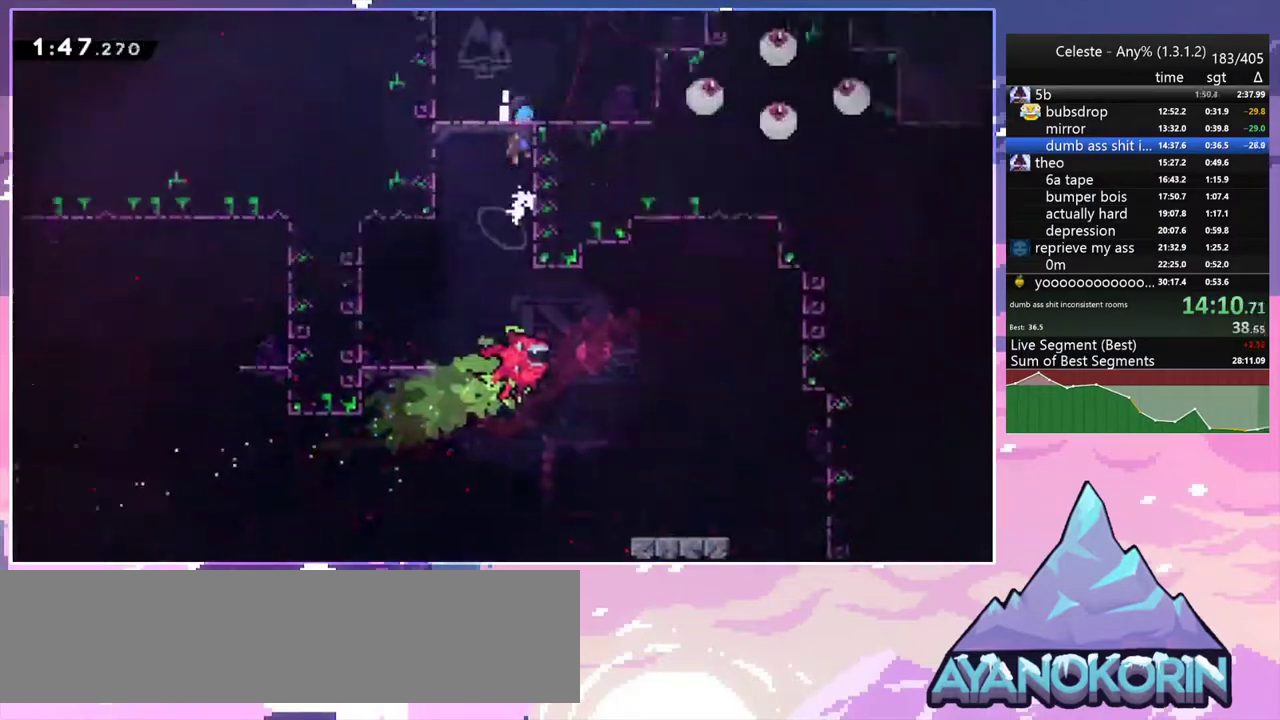
{"keys": ["right", "up"], "events": [[67, "grab", "up"], [117, "jump", "up"], [117, "jump2", "up"]]}
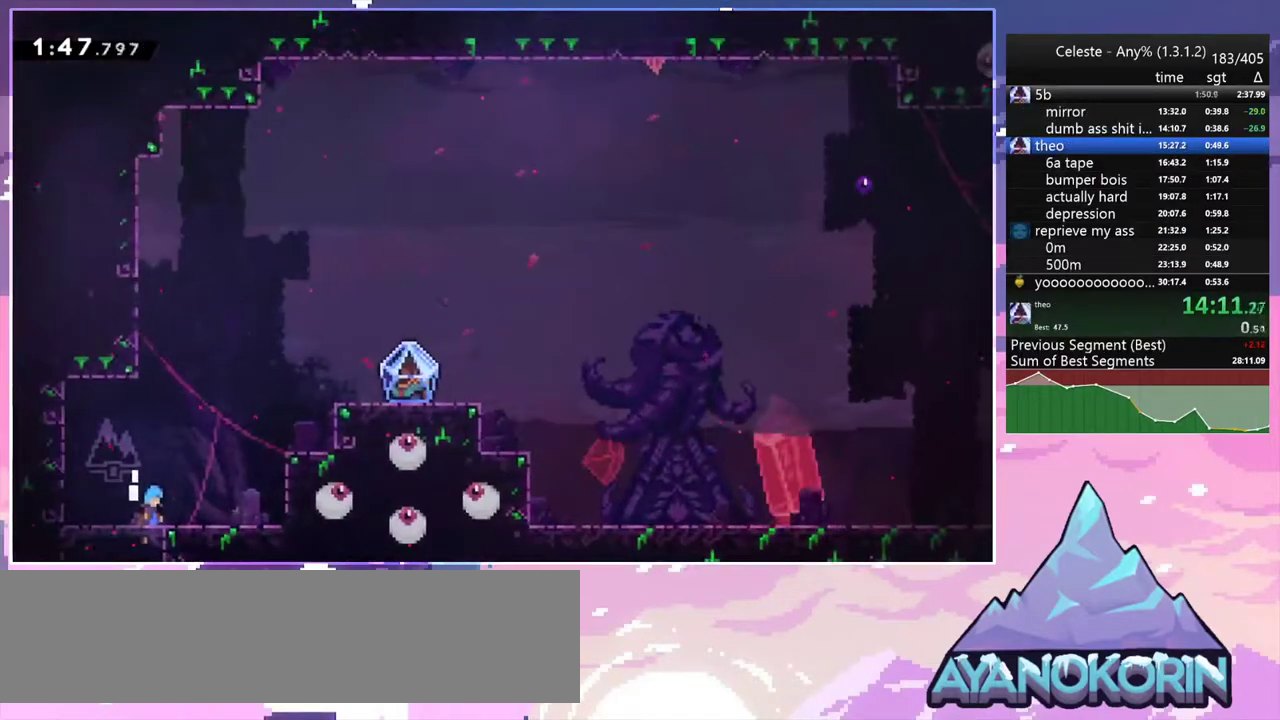
{"keys": ["right", "up"], "events": [[317, "dash", "down"], [467, "dash", "up"]]}
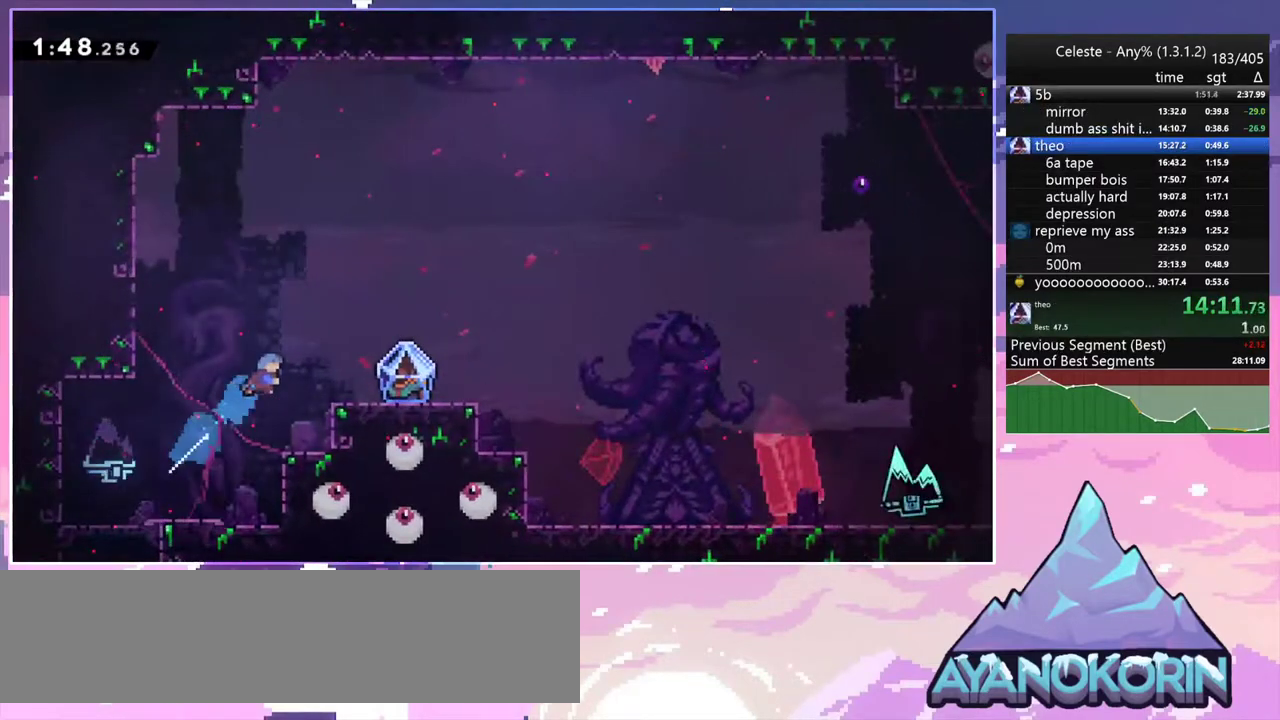
{"keys": ["dash", "down", "grab", "jump2", "right"], "events": [[200, "up", "up"], [250, "right", "up"], [333, "down", "down"], [383, "dash", "down"], [383, "right", "down"], [433, "grab", "down"], [483, "jump2", "down"]]}
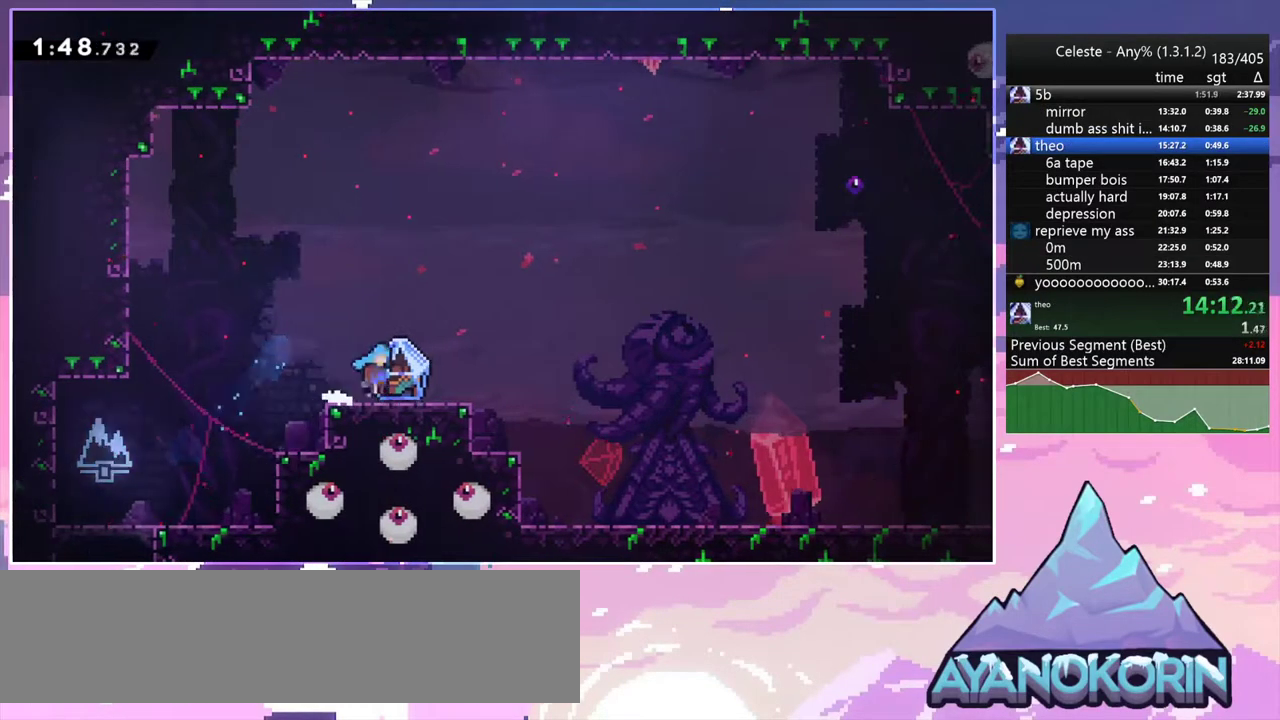
{"keys": [], "events": [[33, "dash", "up"], [33, "down", "up"], [33, "jump2", "up"], [400, "right", "up"], [500, "grab", "up"]]}
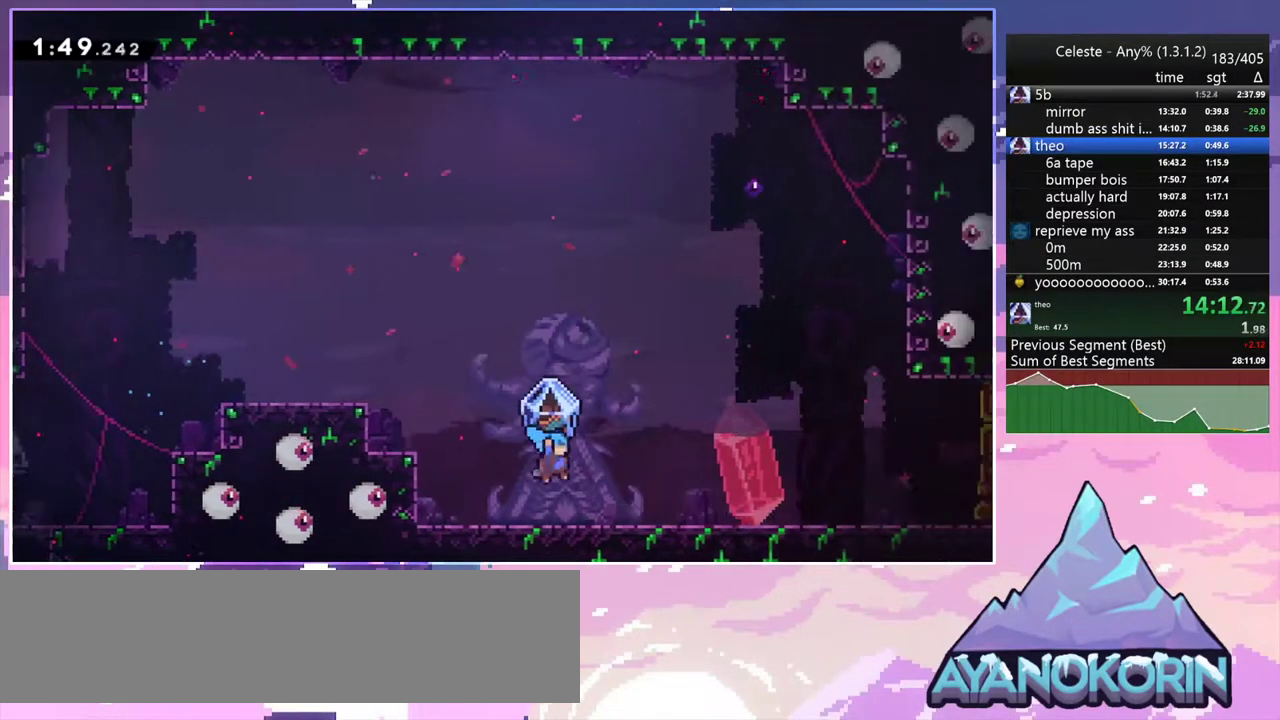
{"keys": ["dash", "down", "right"], "events": [[133, "left", "down"], [183, "jump2", "down"], [233, "down", "down"], [233, "right", "down"], [283, "left", "up"], [317, "dash", "down"], [367, "jump2", "up"]]}
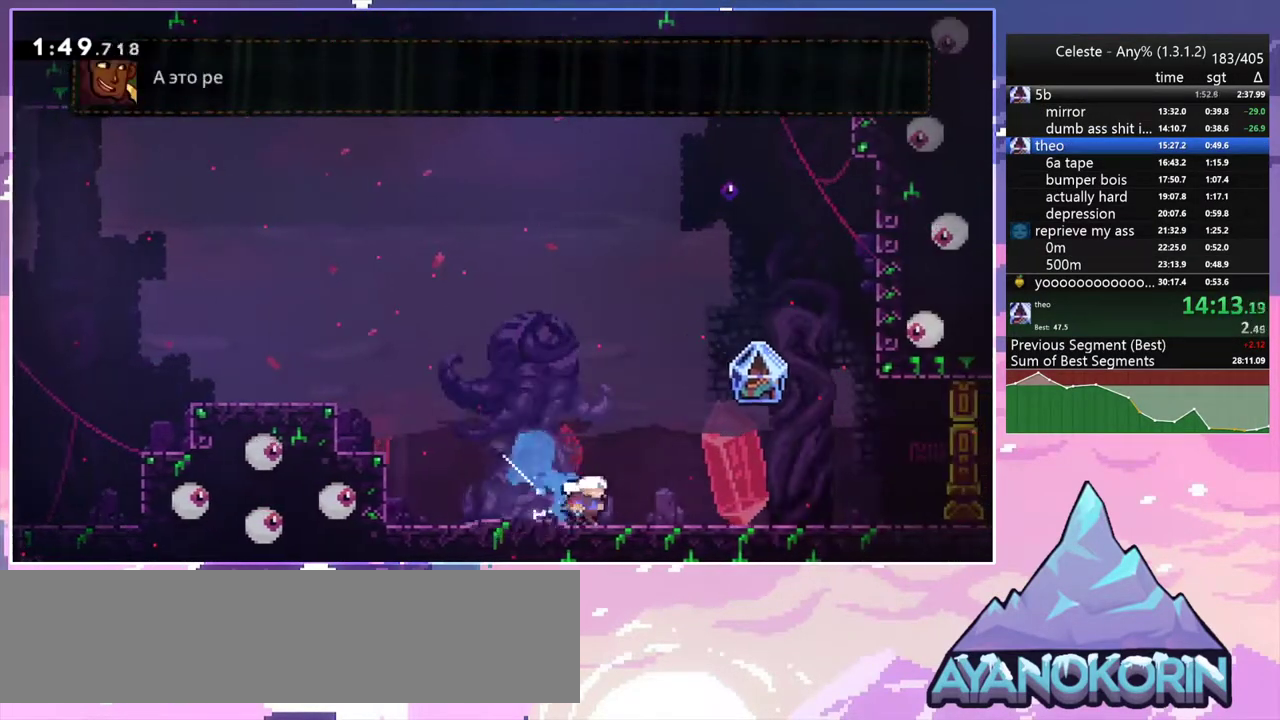
{"keys": ["grab", "right"], "events": [[17, "jump2", "down"], [50, "dash", "up"], [100, "dash", "down"], [100, "jump2", "up"], [200, "grab", "down"], [300, "dash", "up"], [300, "down", "up"]]}
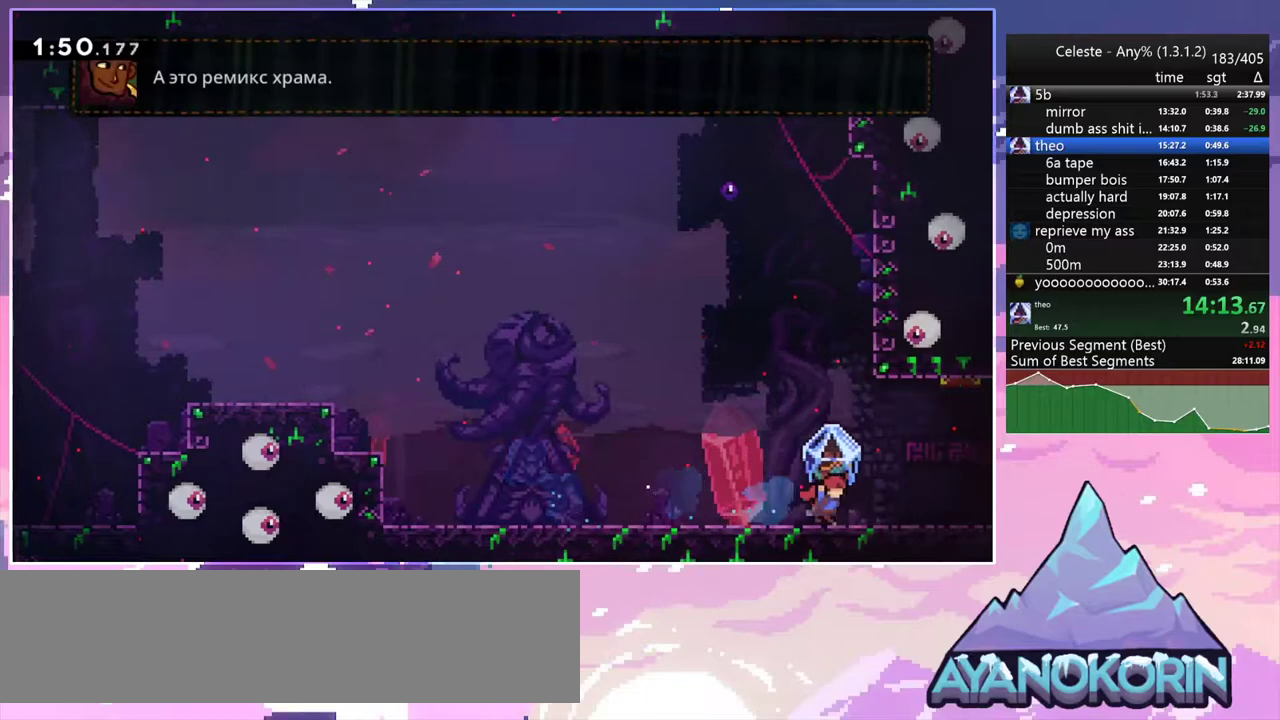
{"keys": ["grab", "right"], "events": [[267, "right", "up"], [500, "right", "down"]]}
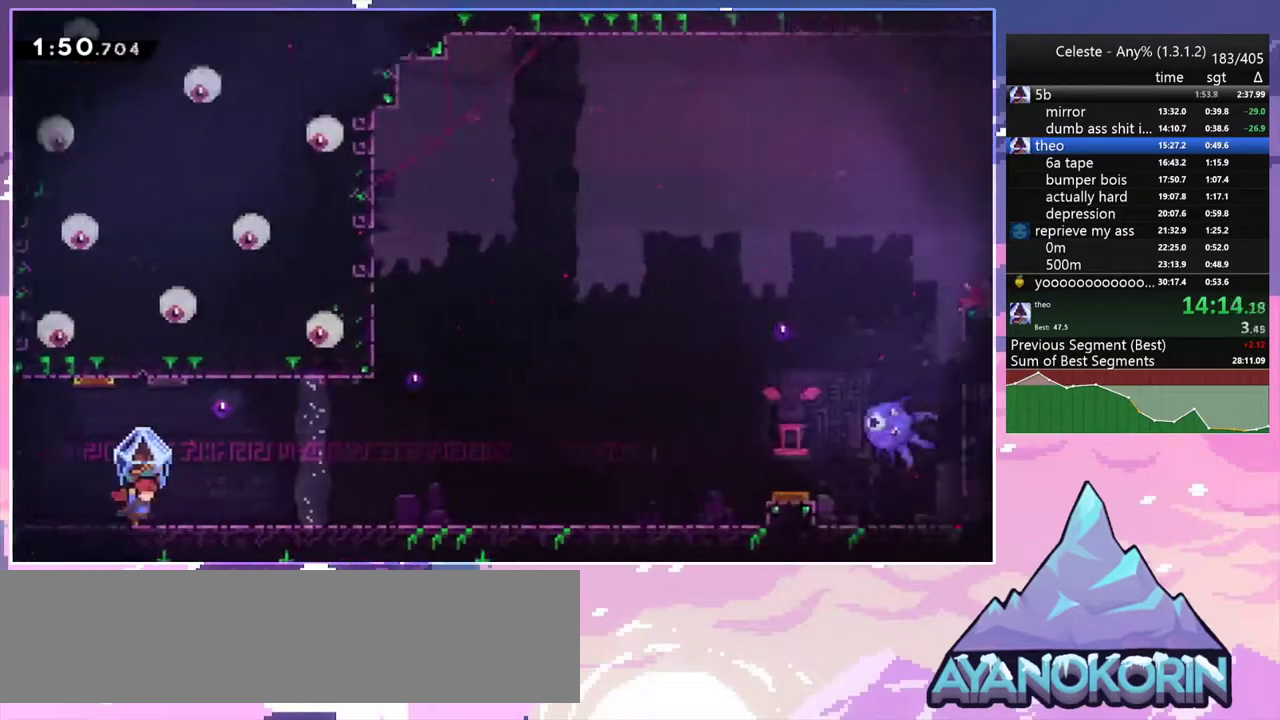
{"keys": ["left"], "events": [[367, "right", "up"], [417, "grab", "up"], [467, "left", "down"]]}
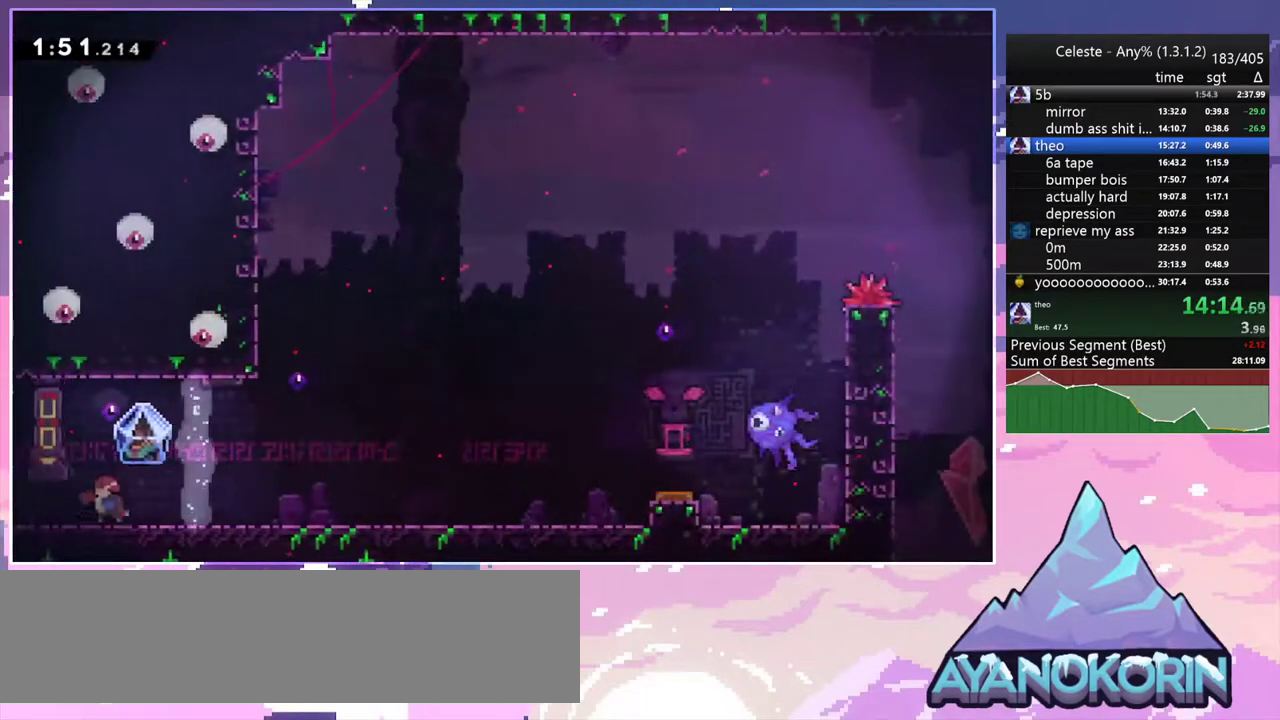
{"keys": ["dash", "down", "right"], "events": [[50, "jump2", "down"], [100, "down", "down"], [100, "right", "down"], [150, "jump2", "up"], [200, "dash", "down"], [200, "left", "up"], [333, "jump2", "down"], [383, "dash", "up"], [383, "jump2", "up"], [433, "dash", "down"]]}
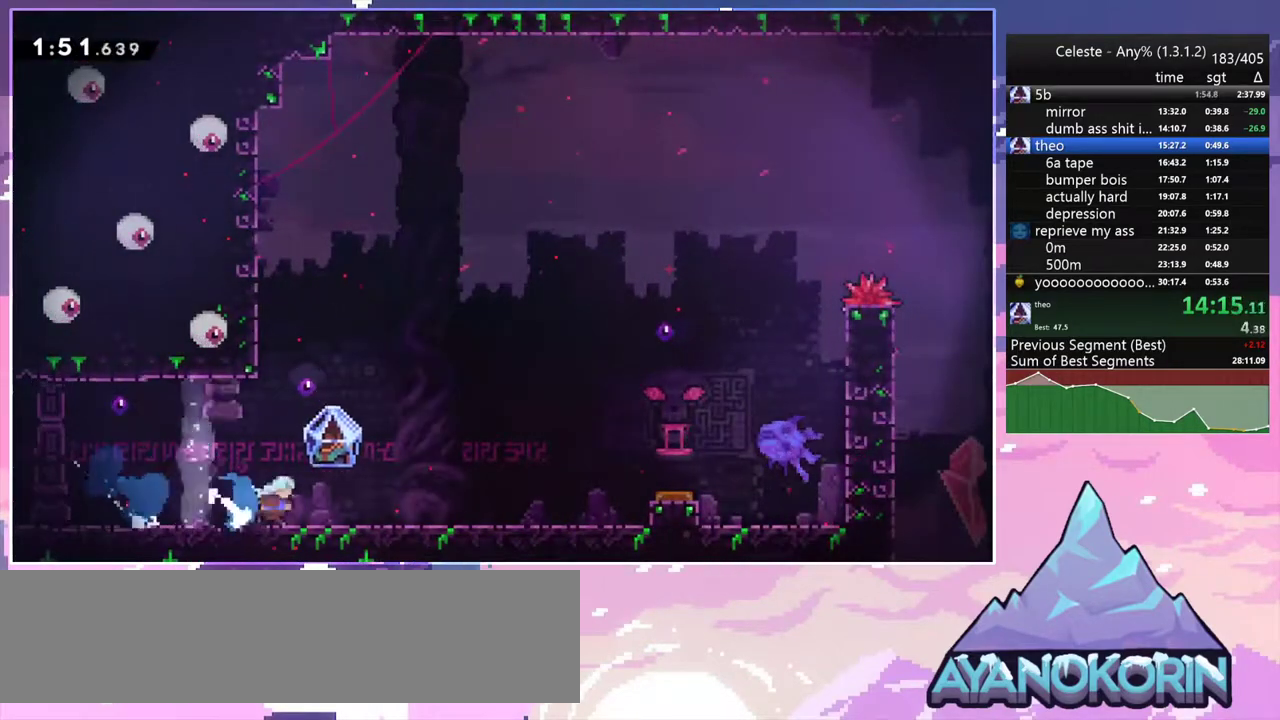
{"keys": ["grab", "jump2", "right"], "events": [[33, "grab", "down"], [117, "down", "up"], [167, "dash", "up"], [350, "jump2", "down"]]}
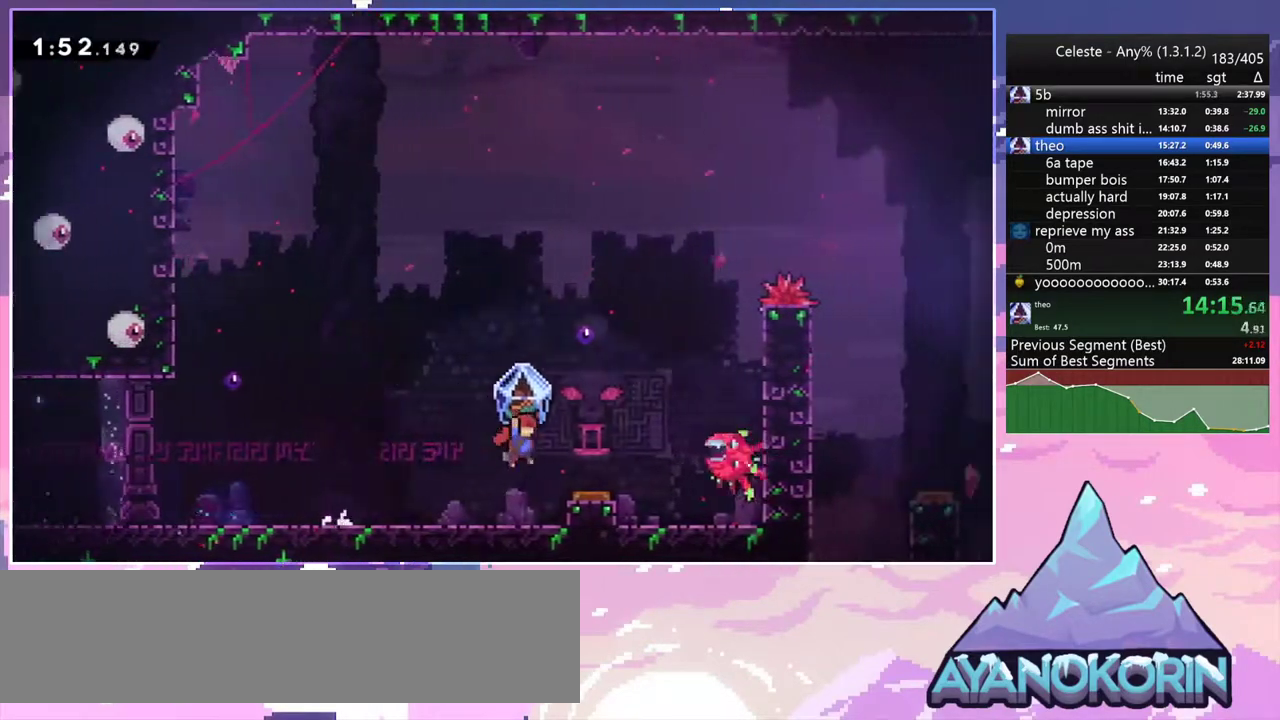
{"keys": ["jump2", "right", "up"], "events": [[467, "grab", "up"], [467, "up", "down"]]}
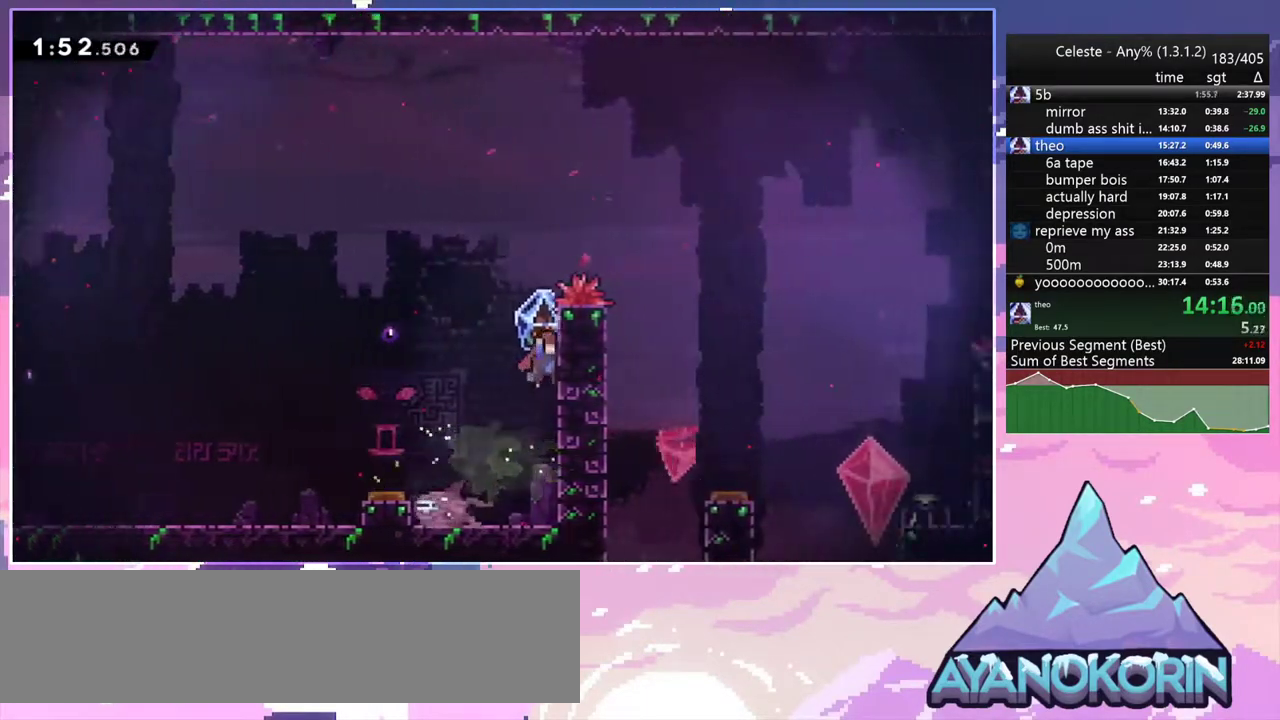
{"keys": ["grab", "right"], "events": [[17, "dash", "down"], [17, "right", "up"], [50, "jump2", "up"], [200, "grab", "down"], [283, "dash", "up"], [283, "right", "down"], [433, "up", "up"]]}
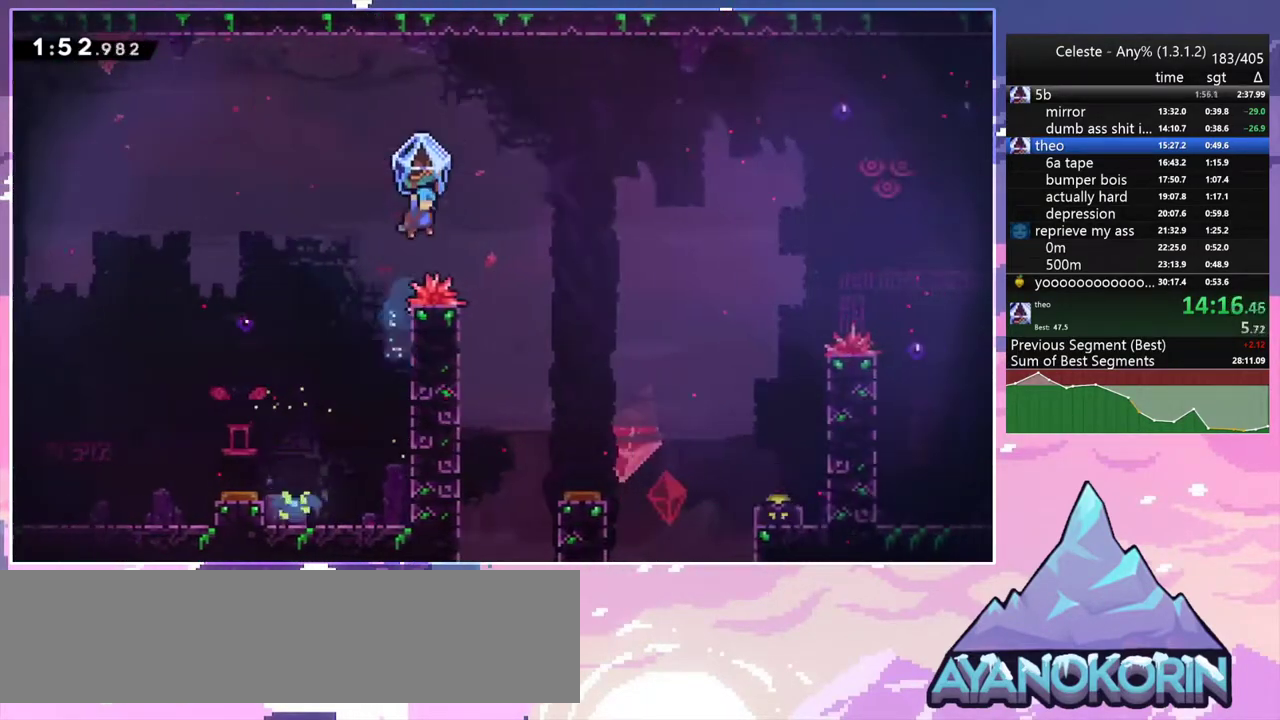
{"keys": ["down", "grab", "right"], "events": [[117, "down", "down"]]}
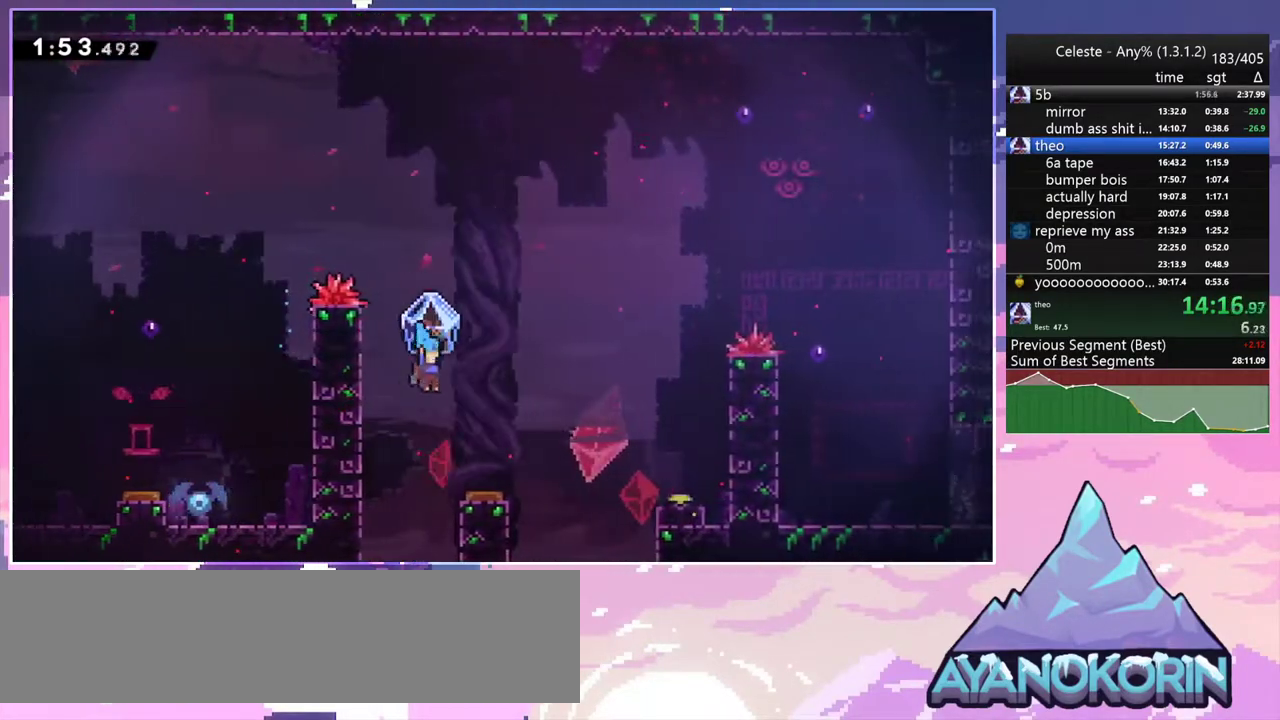
{"keys": ["grab", "right"], "events": [[83, "down", "up"]]}
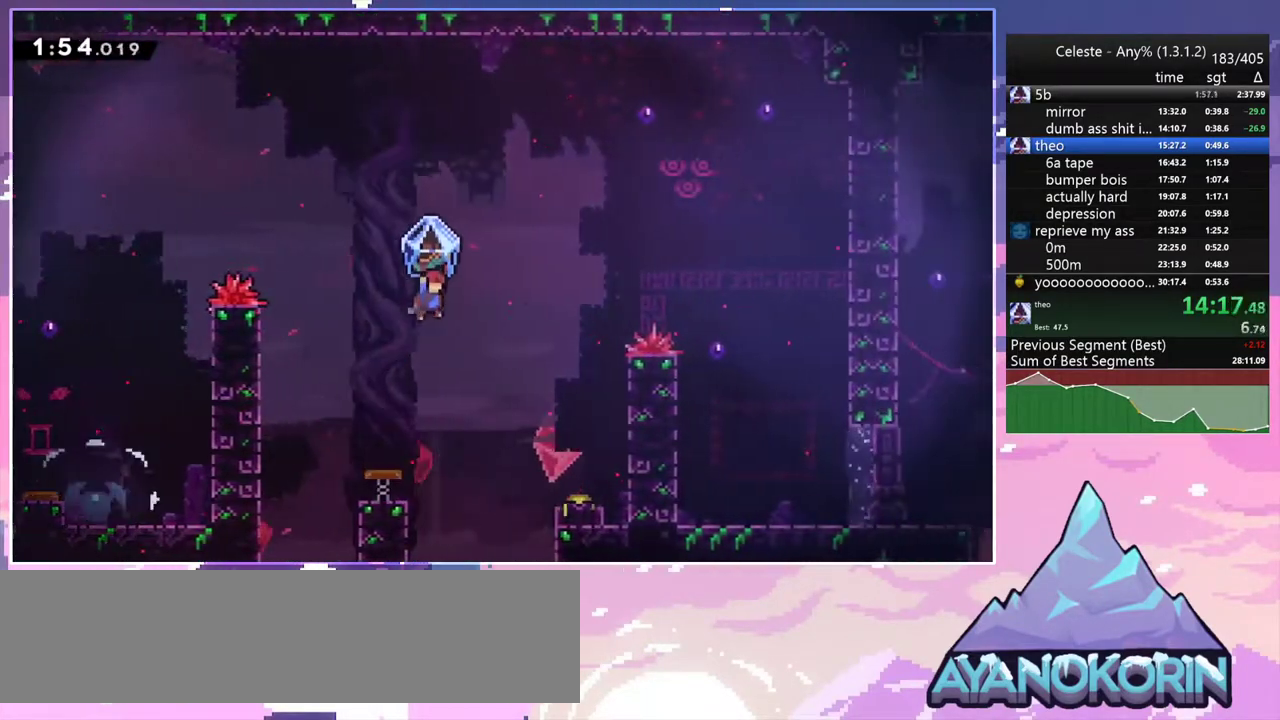
{"keys": ["dash", "down", "right"], "events": [[50, "grab", "up"], [300, "right", "up"], [383, "down", "down"], [433, "dash", "down"], [433, "right", "down"]]}
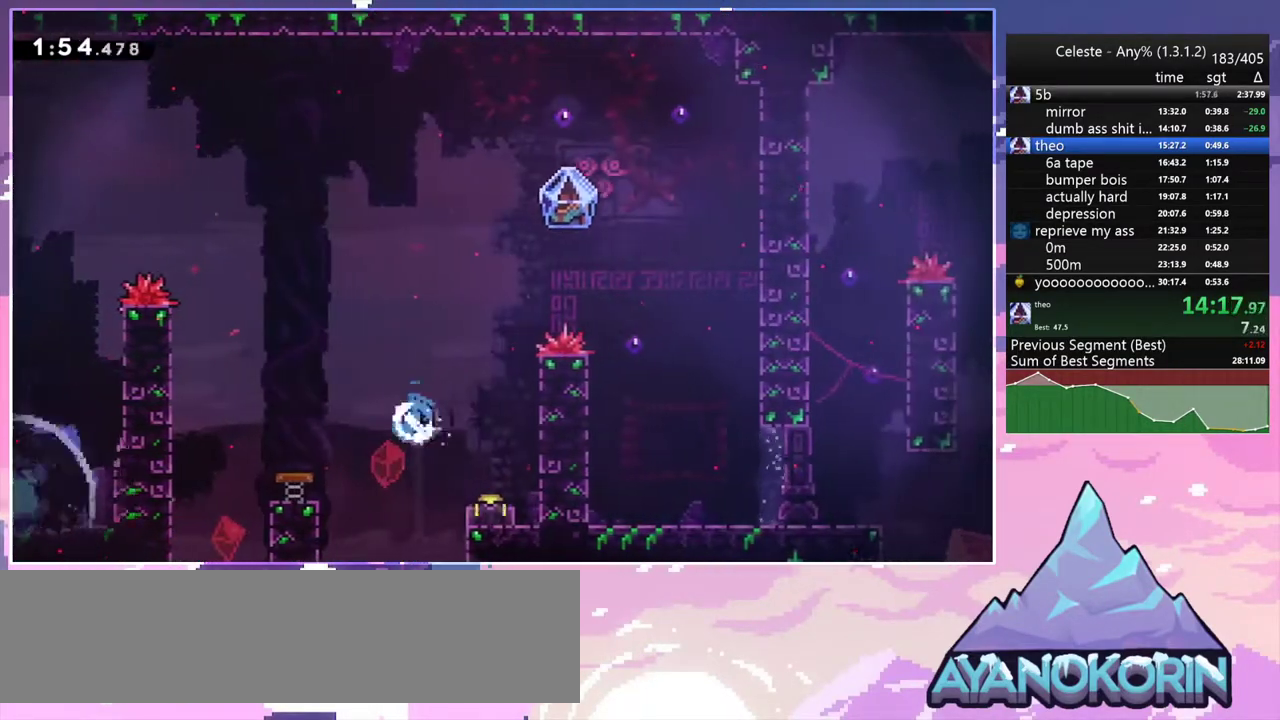
{"keys": ["grab", "jump", "right", "up"], "events": [[67, "dash", "up"], [67, "down", "up"], [167, "jump2", "down"], [167, "up", "down"], [267, "grab", "down"], [350, "jump", "down"], [350, "jump2", "up"]]}
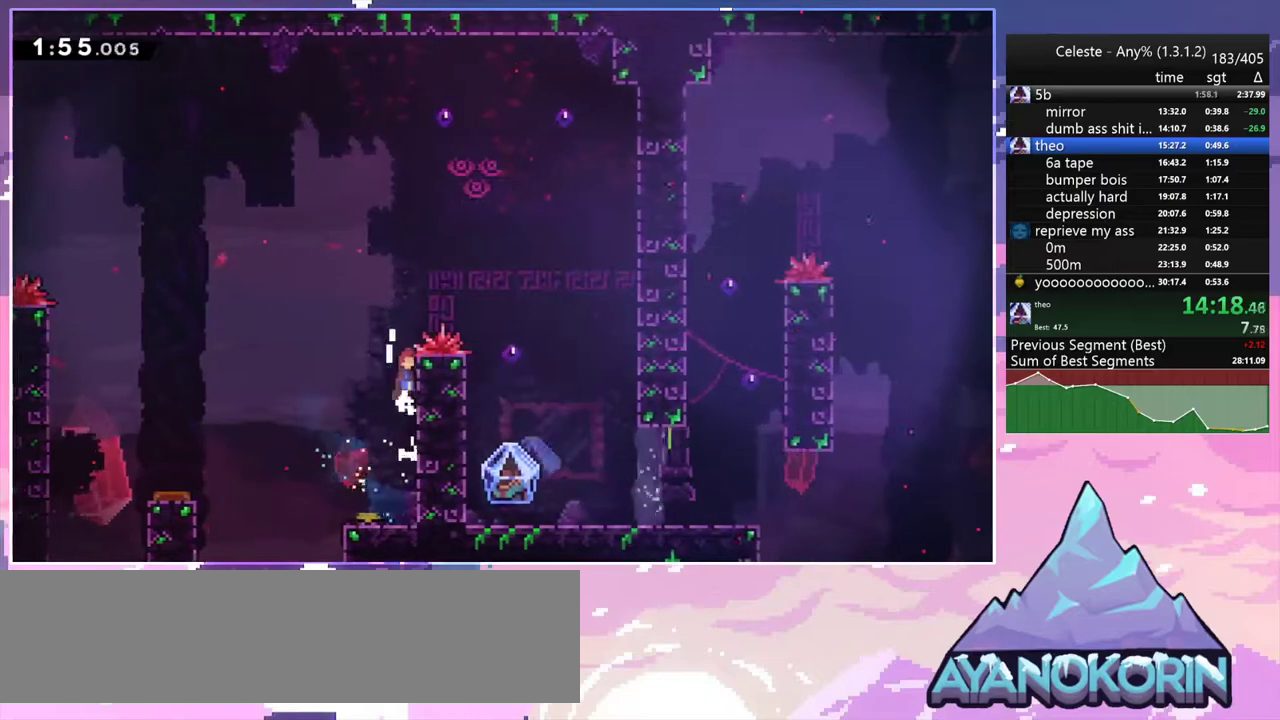
{"keys": ["down", "right"], "events": [[33, "jump", "up"], [33, "jump2", "down"], [133, "jump", "down"], [183, "up", "up"], [283, "jump", "up"], [317, "grab", "up"], [417, "jump2", "up"], [467, "down", "down"]]}